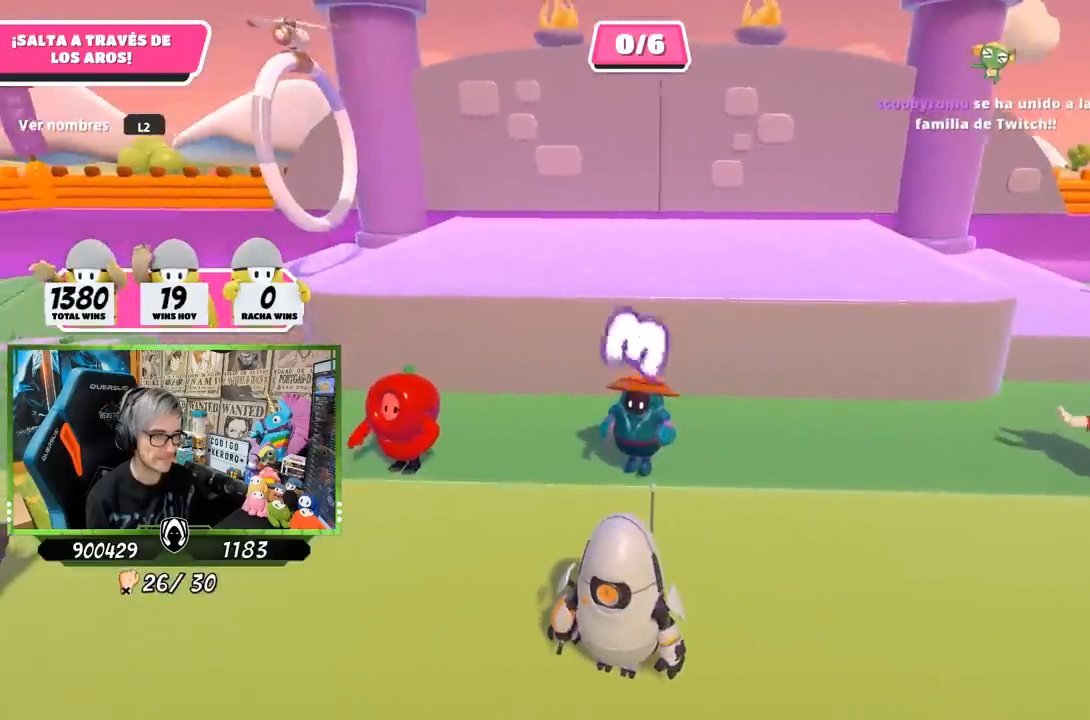
Gameplay with a controller (PlayStation layout); each line is a JSON object with the inputs held at the frame after it. "events" lists button and stick changes between this image and that frame as [ms after this image, input, new state], when the widget could be followed in between.
{"buttons": [], "left_stick": "left", "right_stick": "center", "events": []}
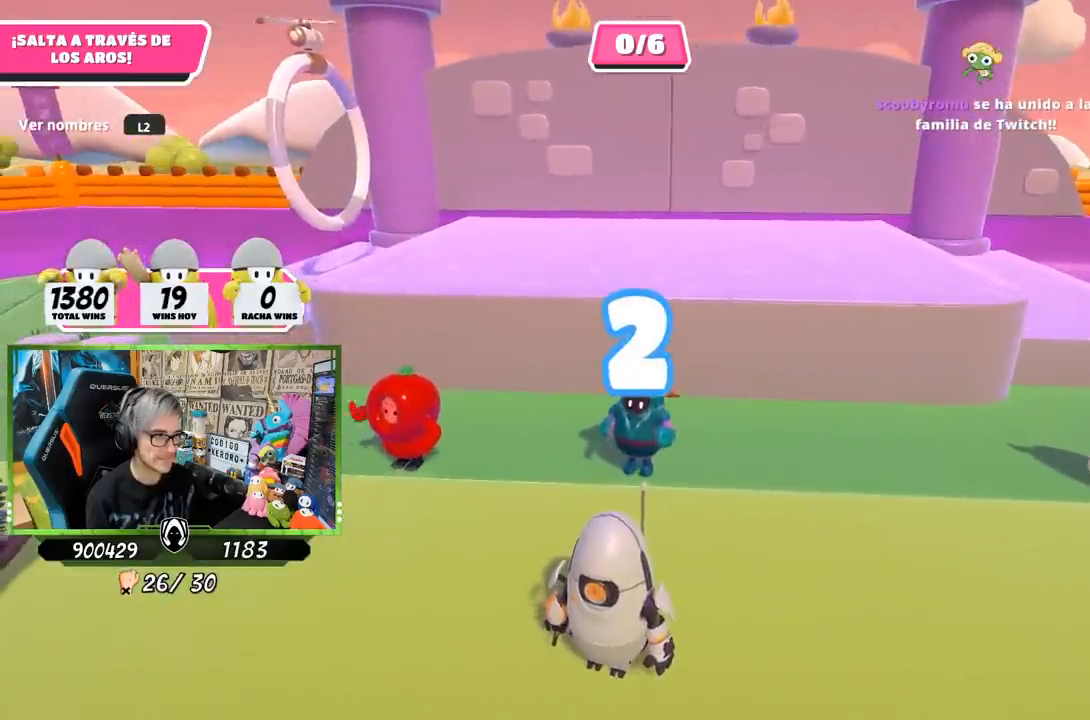
{"buttons": [], "left_stick": "left", "right_stick": "left", "events": [[17, "right_stick", "left"], [83, "left_stick", "down-left"], [183, "right_stick", "center"], [417, "right_stick", "left"], [500, "left_stick", "left"]]}
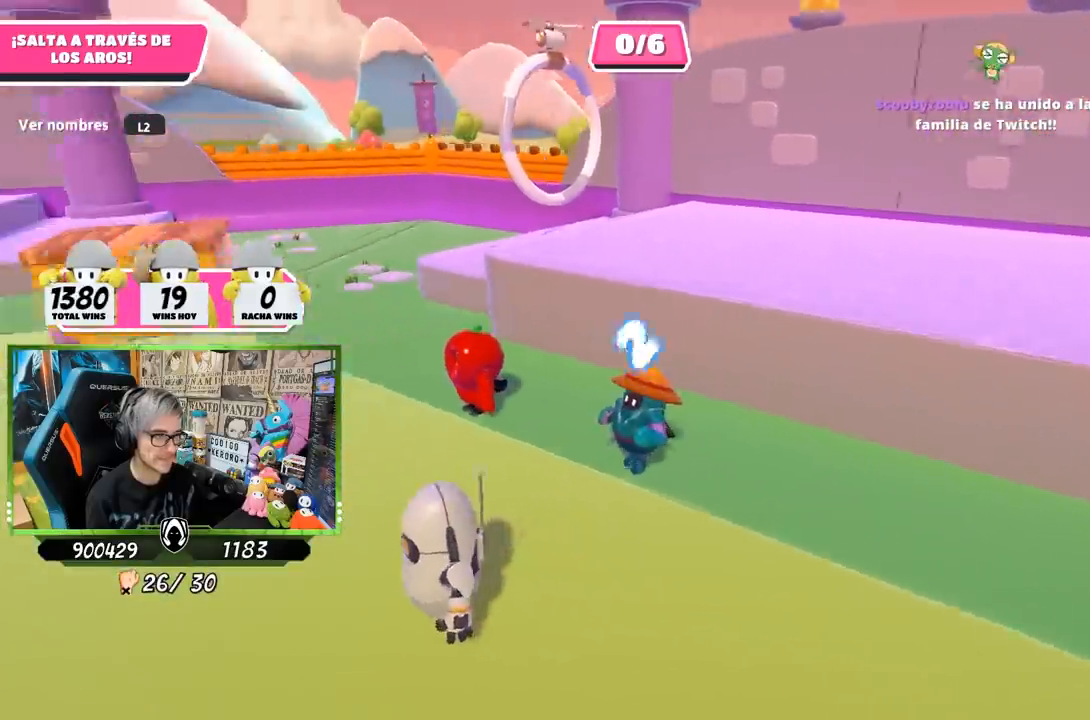
{"buttons": [], "left_stick": "left", "right_stick": "center", "events": [[50, "right_stick", "center"], [250, "right_stick", "right"], [383, "right_stick", "center"]]}
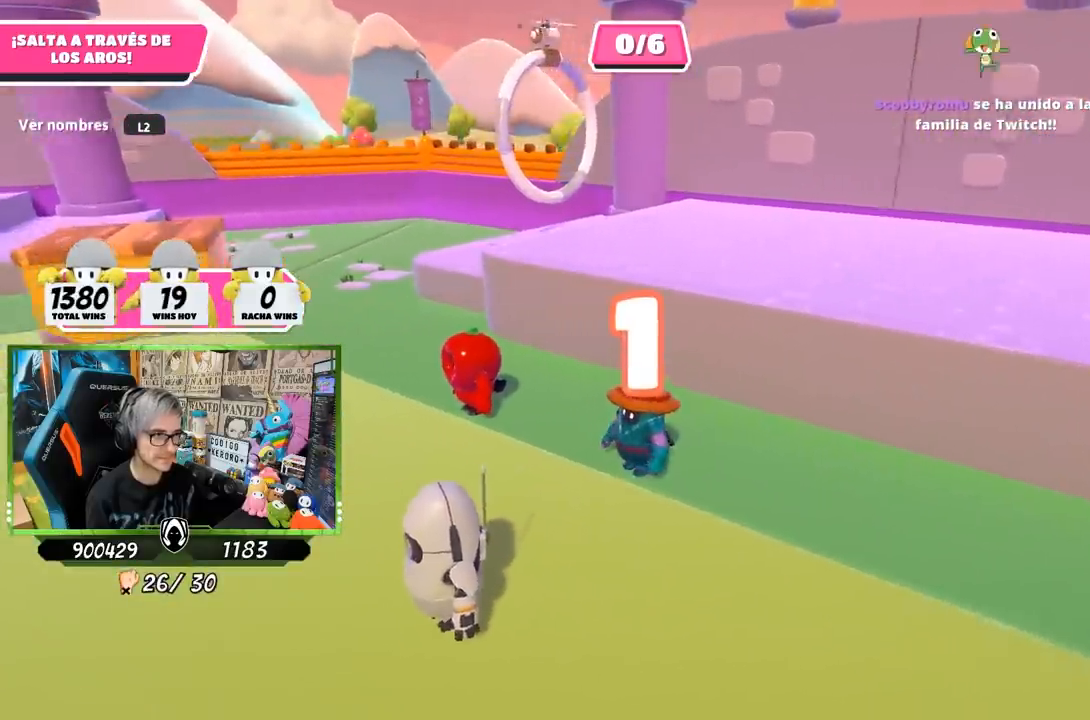
{"buttons": [], "left_stick": "up-left", "right_stick": "center", "events": [[83, "left_stick", "up-left"]]}
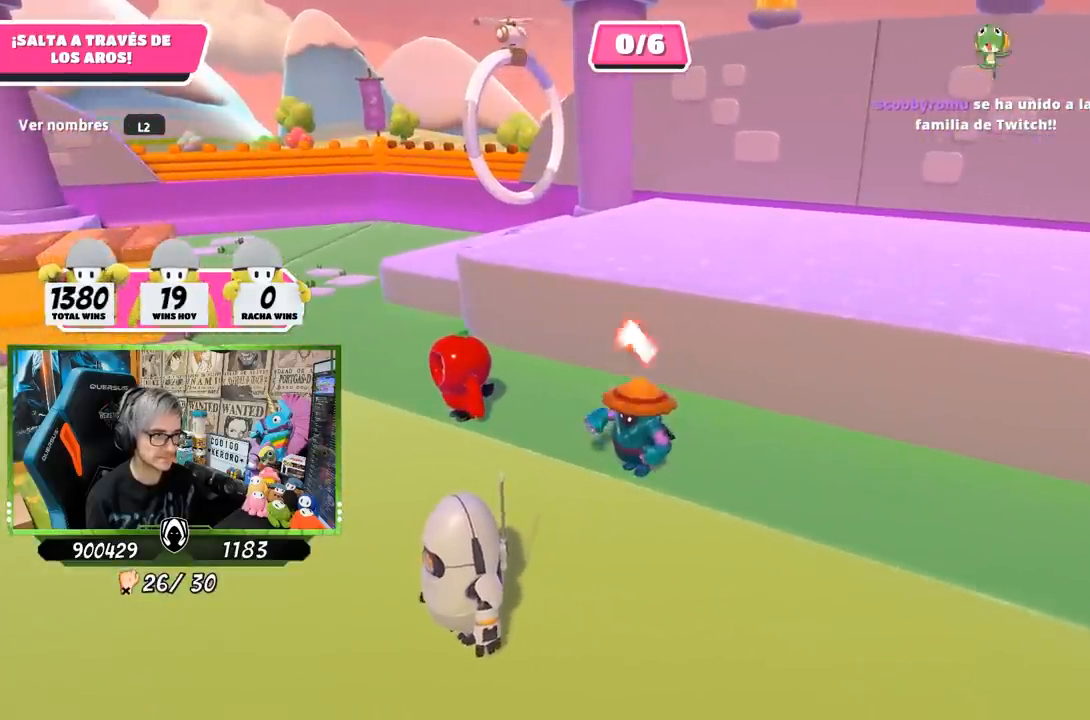
{"buttons": [], "left_stick": "up", "right_stick": "center", "events": [[150, "left_stick", "up"]]}
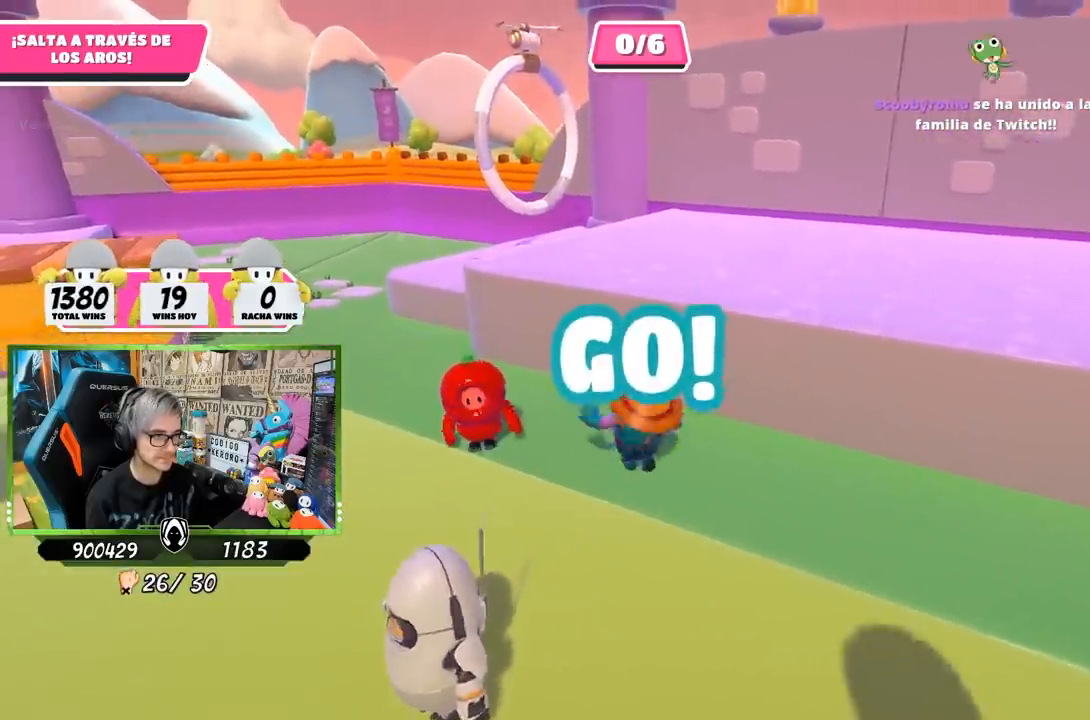
{"buttons": [], "left_stick": "up", "right_stick": "center", "events": [[50, "CROSS", "down"], [183, "CROSS", "up"], [217, "SQUARE", "down"], [317, "SQUARE", "up"], [350, "SQUARE", "down"], [450, "SQUARE", "up"]]}
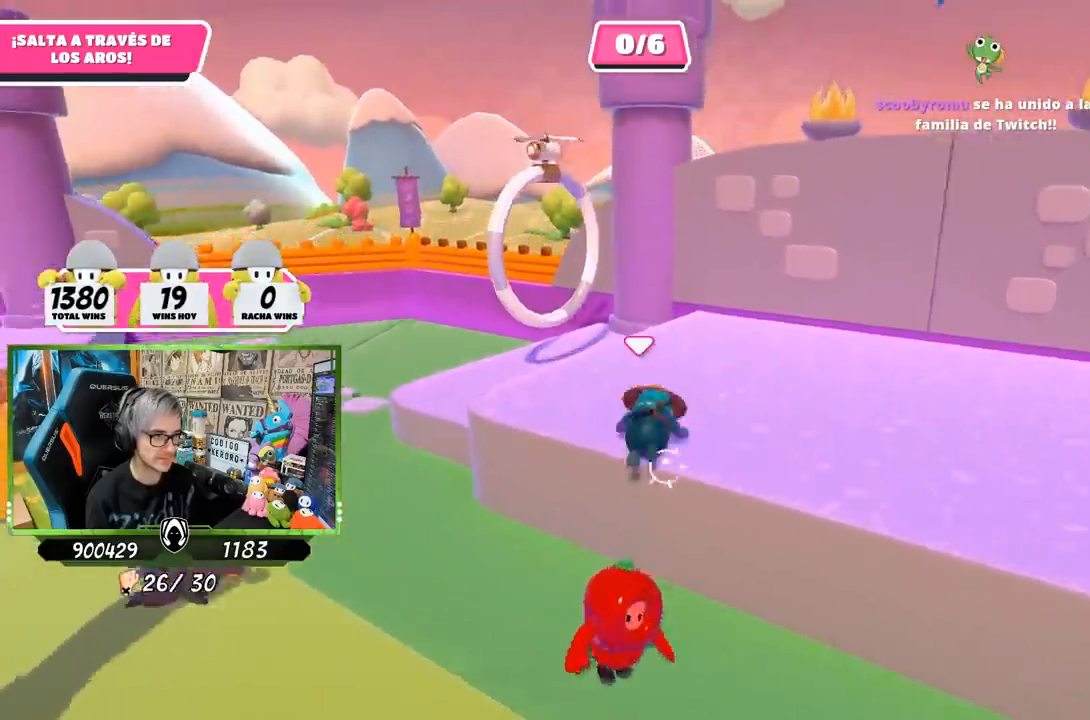
{"buttons": [], "left_stick": "up", "right_stick": "down", "events": [[283, "right_stick", "down"]]}
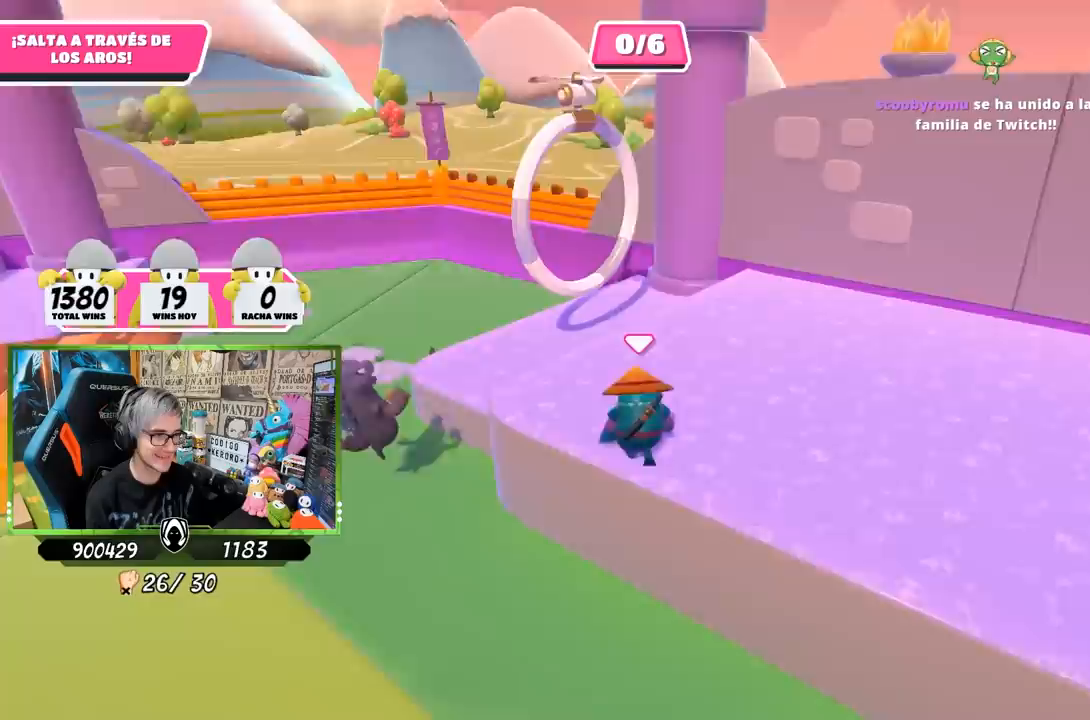
{"buttons": ["CROSS"], "left_stick": "up", "right_stick": "center", "events": [[150, "right_stick", "center"], [450, "CROSS", "down"]]}
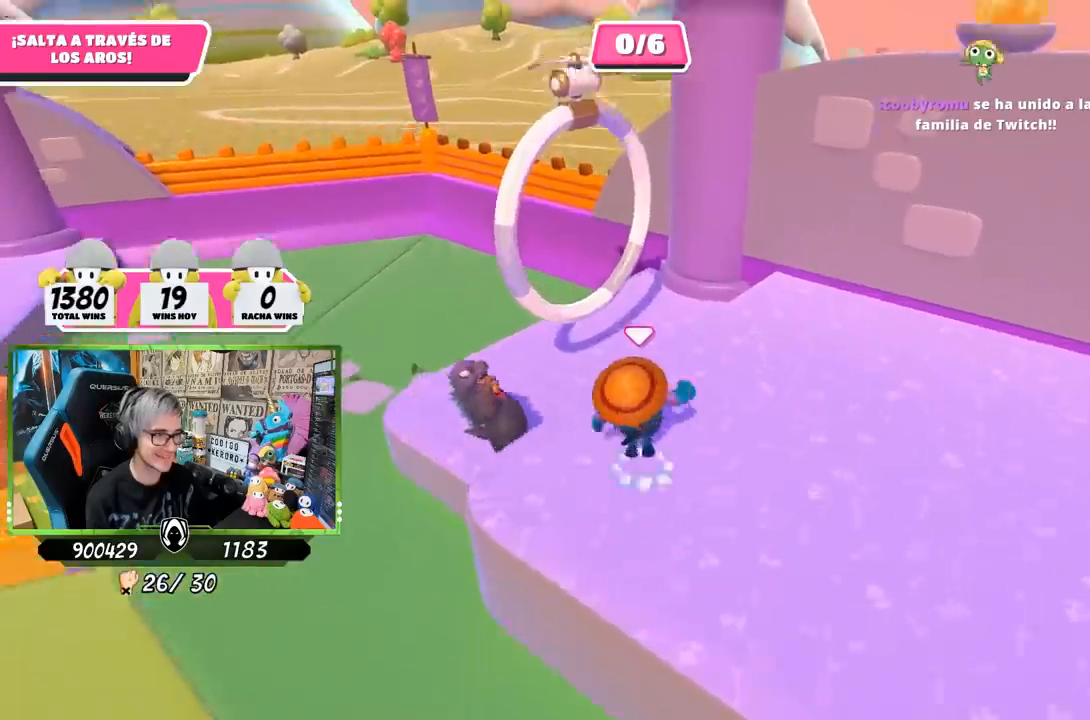
{"buttons": [], "left_stick": "left", "right_stick": "center", "events": [[117, "CROSS", "up"], [217, "SQUARE", "down"], [250, "left_stick", "up-left"], [317, "SQUARE", "up"], [383, "SQUARE", "down"], [450, "SQUARE", "up"], [500, "left_stick", "left"]]}
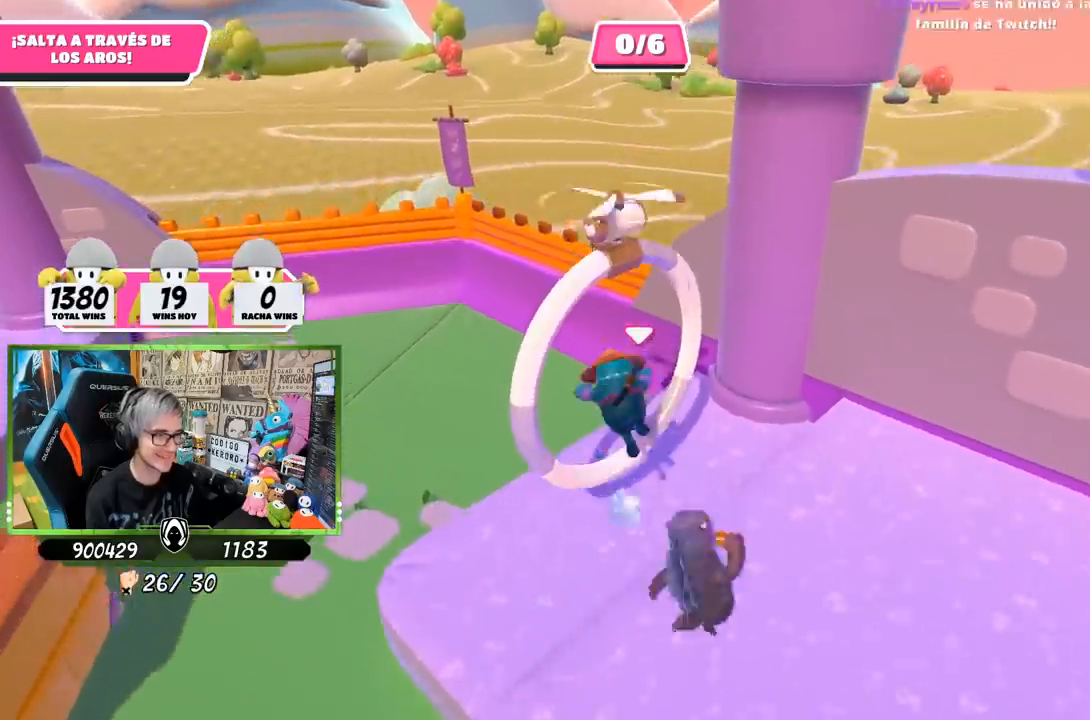
{"buttons": [], "left_stick": "left", "right_stick": "left", "events": [[17, "SQUARE", "down"], [117, "SQUARE", "up"], [250, "left_stick", "down-left"], [283, "right_stick", "right"], [483, "left_stick", "left"], [483, "right_stick", "left"]]}
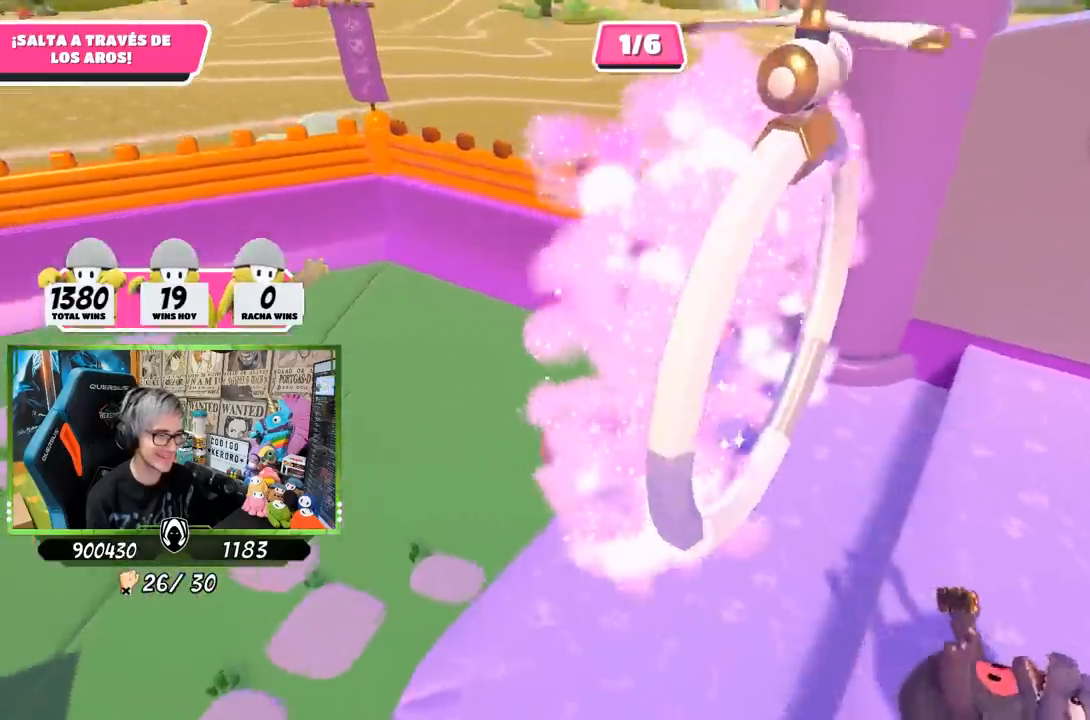
{"buttons": [], "left_stick": "left", "right_stick": "left", "events": []}
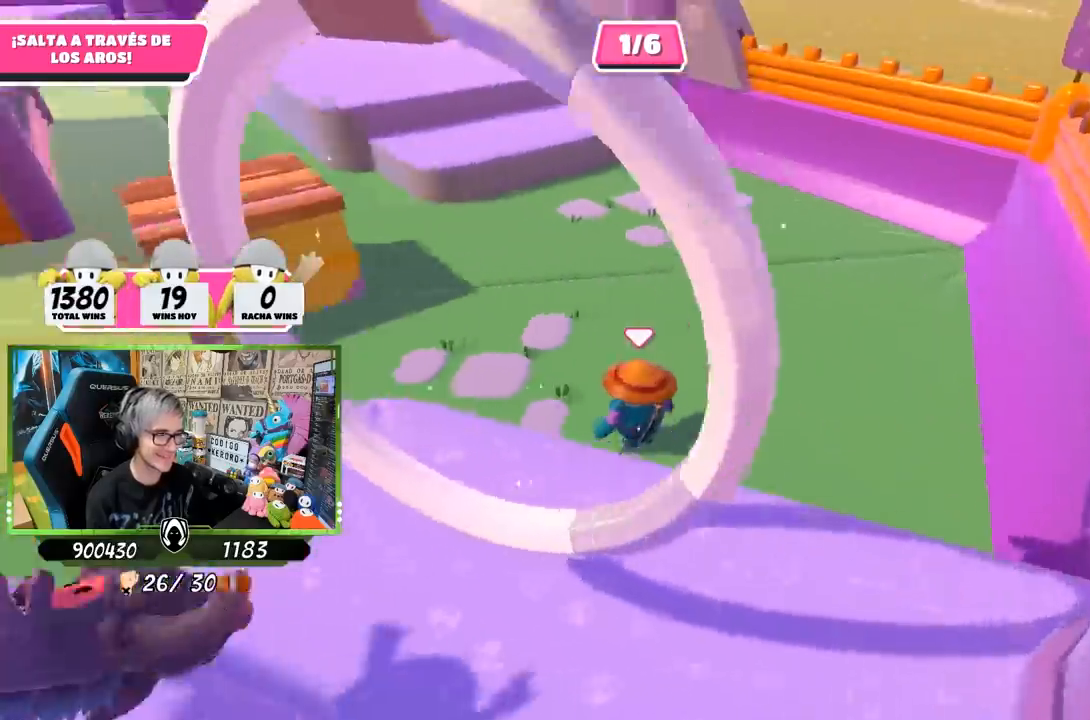
{"buttons": [], "left_stick": "left", "right_stick": "center", "events": [[250, "right_stick", "center"], [283, "CROSS", "down"], [417, "CROSS", "up"]]}
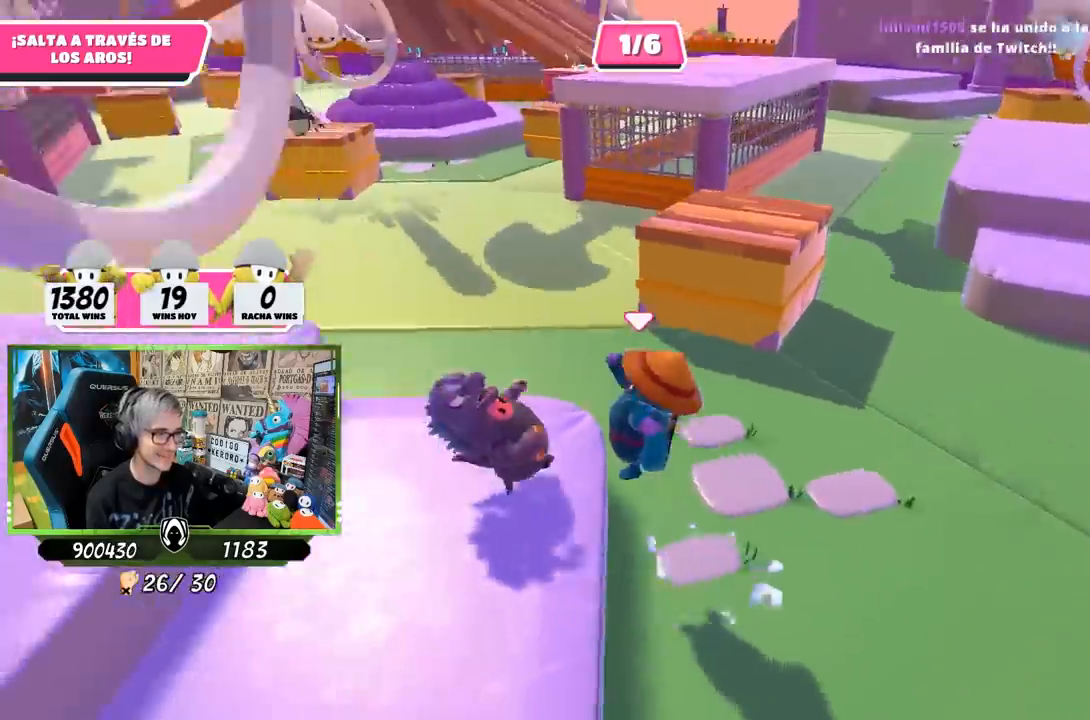
{"buttons": [], "left_stick": "down-left", "right_stick": "up-left", "events": [[150, "right_stick", "right"], [250, "right_stick", "center"], [450, "left_stick", "down-left"], [450, "right_stick", "up-left"]]}
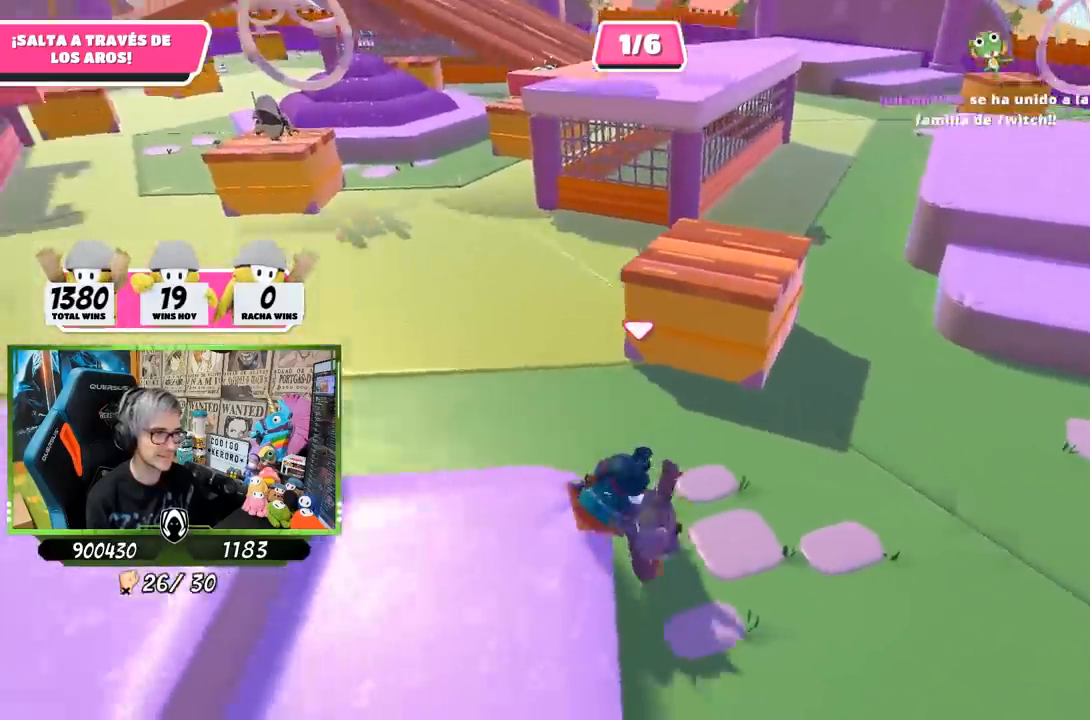
{"buttons": [], "left_stick": "left", "right_stick": "center", "events": [[200, "left_stick", "left"], [250, "right_stick", "center"]]}
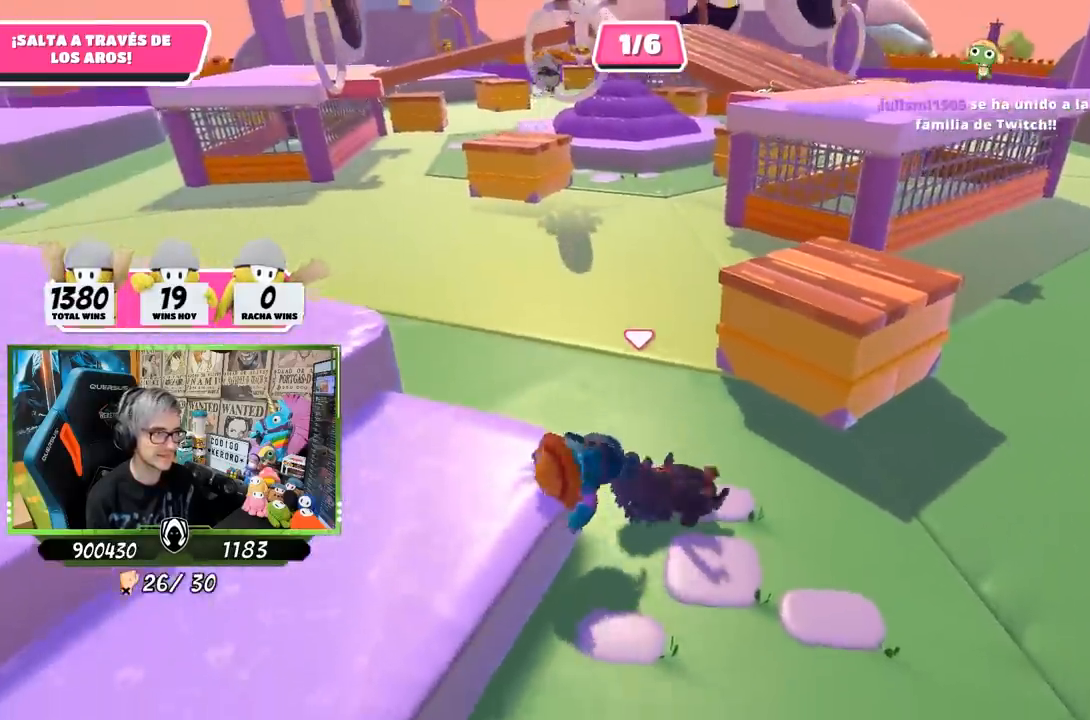
{"buttons": [], "left_stick": "left", "right_stick": "up-left", "events": [[150, "left_stick", "down-right"], [417, "left_stick", "down-left"], [417, "right_stick", "up-left"], [483, "left_stick", "left"]]}
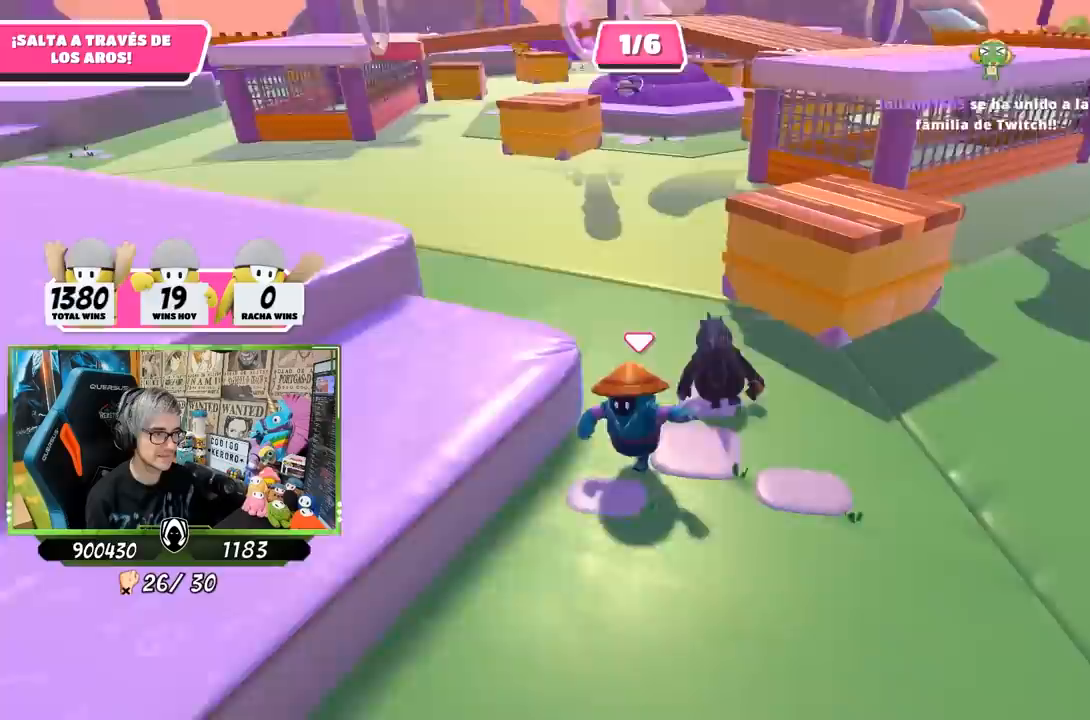
{"buttons": [], "left_stick": "up-right", "right_stick": "right", "events": [[83, "left_stick", "up-left"], [83, "right_stick", "center"], [117, "CROSS", "down"], [250, "CROSS", "up"], [383, "left_stick", "up"], [450, "right_stick", "right"], [483, "left_stick", "up-right"]]}
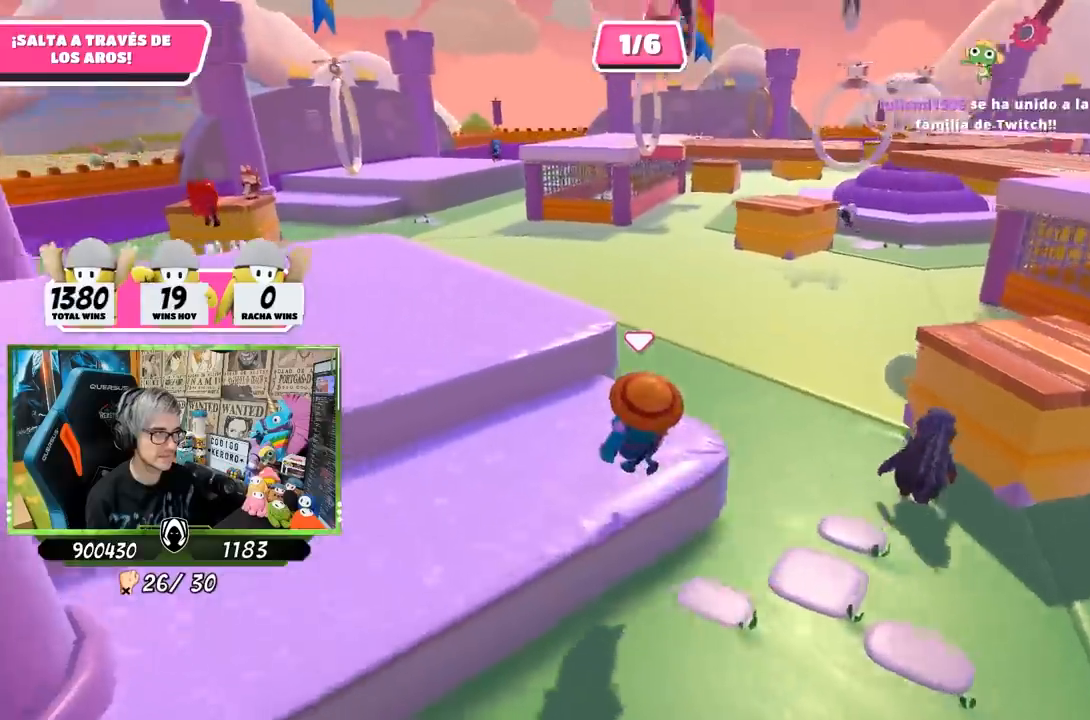
{"buttons": [], "left_stick": "up-right", "right_stick": "center", "events": [[450, "right_stick", "center"]]}
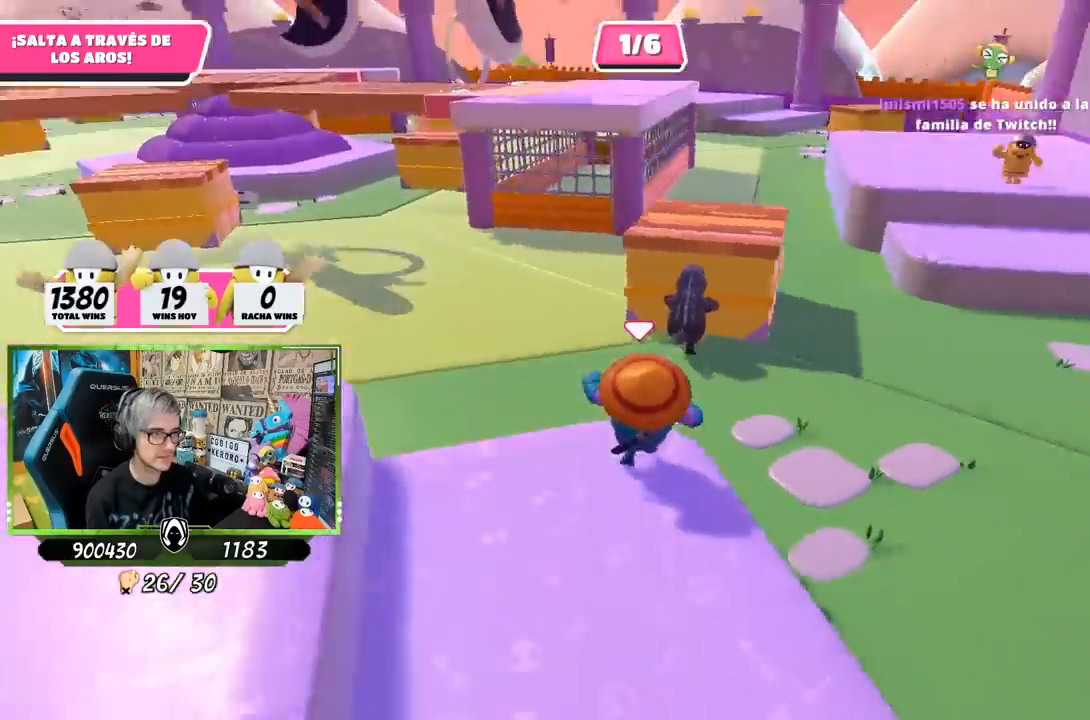
{"buttons": [], "left_stick": "up-right", "right_stick": "center", "events": [[183, "CROSS", "down"], [450, "CROSS", "up"]]}
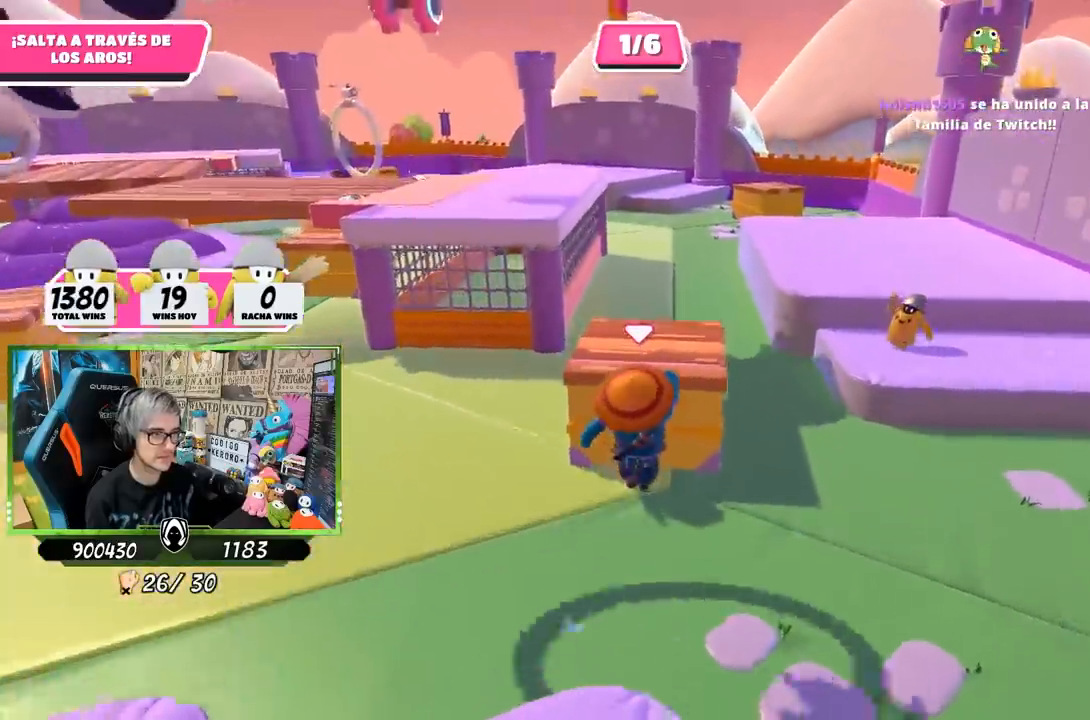
{"buttons": ["R2"], "left_stick": "up-right", "right_stick": "up", "events": [[50, "SQUARE", "down"], [150, "SQUARE", "up"], [217, "SQUARE", "down"], [317, "SQUARE", "up"], [450, "R2", "down"], [483, "right_stick", "up"]]}
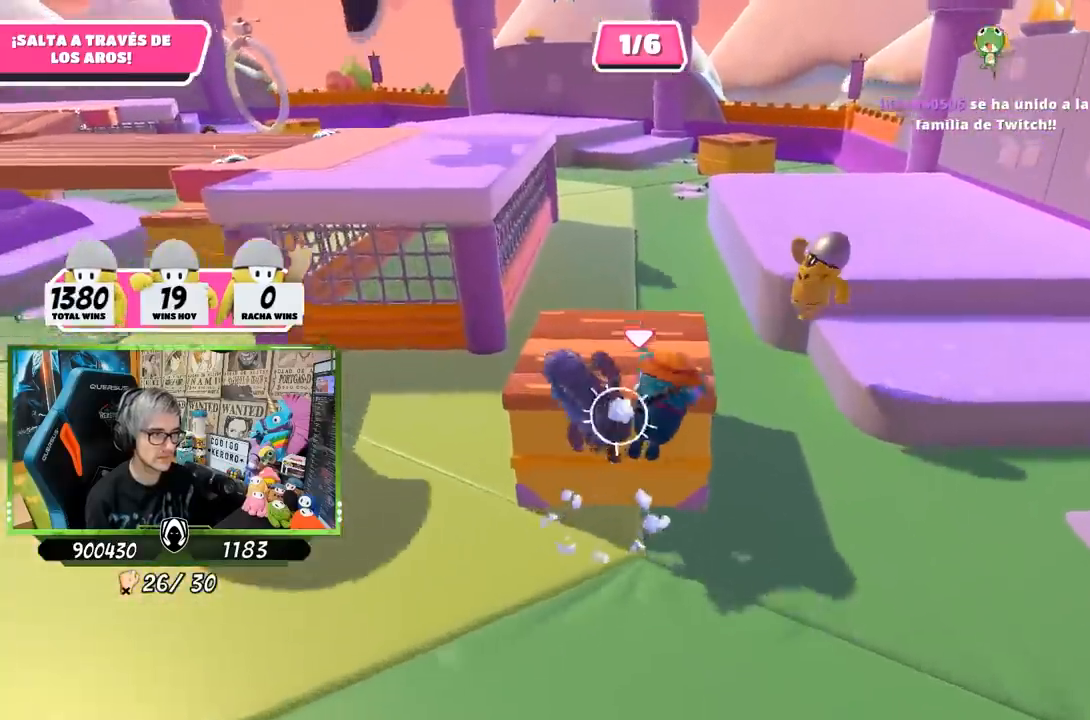
{"buttons": ["R2"], "left_stick": "up", "right_stick": "down-left", "events": [[50, "left_stick", "up"], [100, "R1", "down"], [183, "right_stick", "left"], [283, "right_stick", "down-left"], [317, "R1", "up"]]}
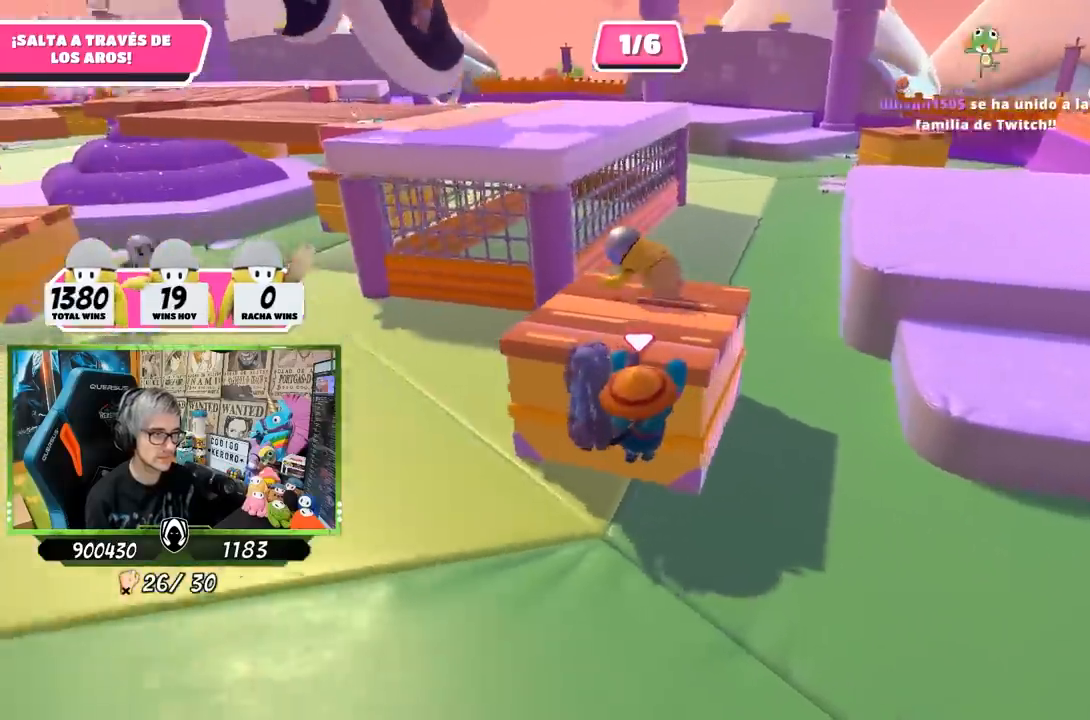
{"buttons": ["L2", "R2"], "left_stick": "up", "right_stick": "center", "events": [[83, "right_stick", "center"], [317, "right_stick", "down"], [417, "right_stick", "center"], [450, "L2", "down"]]}
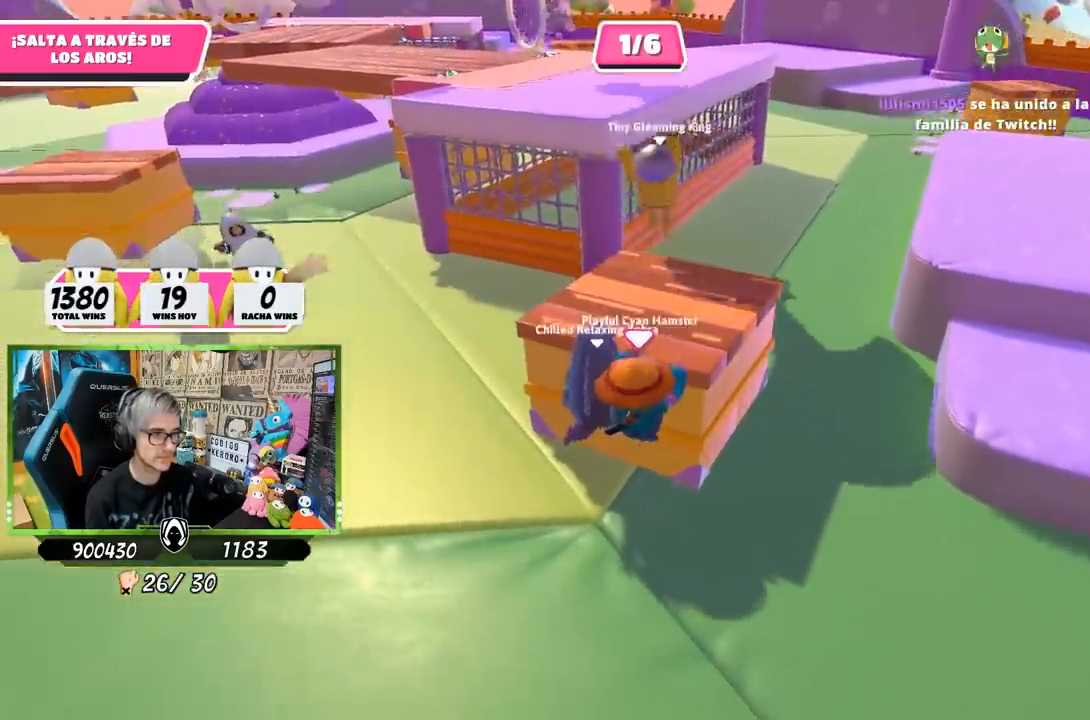
{"buttons": ["R1", "R2"], "left_stick": "up", "right_stick": "center", "events": [[117, "L2", "up"], [167, "R1", "down"], [317, "L2", "down"], [483, "L2", "up"]]}
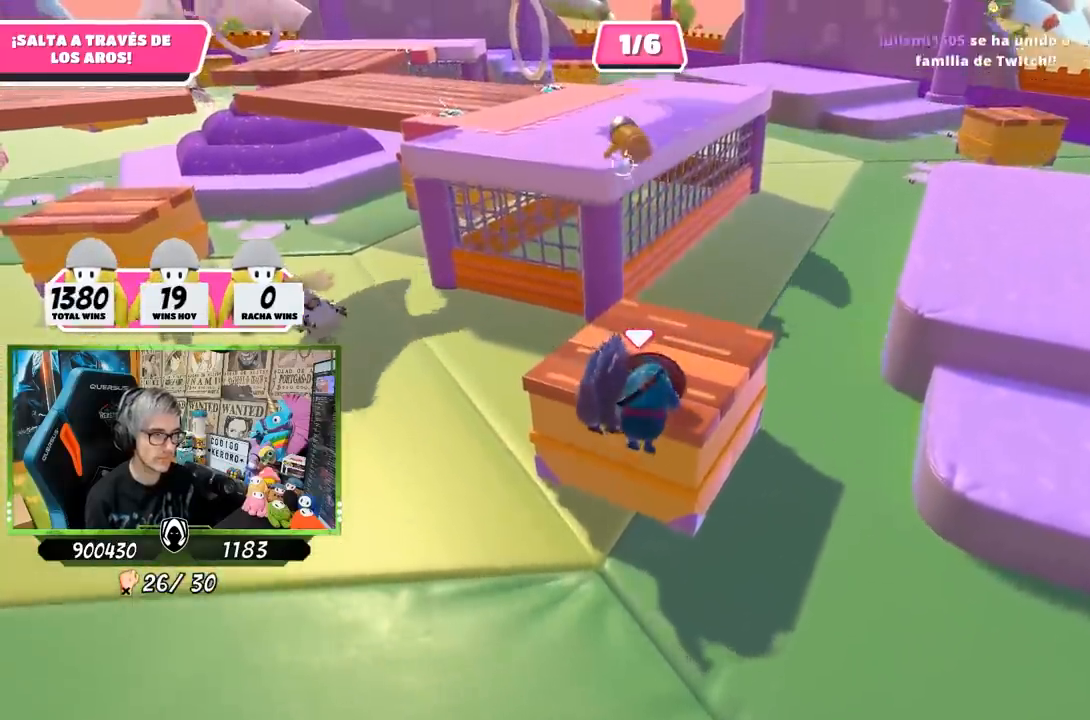
{"buttons": ["R2"], "left_stick": "up", "right_stick": "center", "events": [[350, "R1", "up"]]}
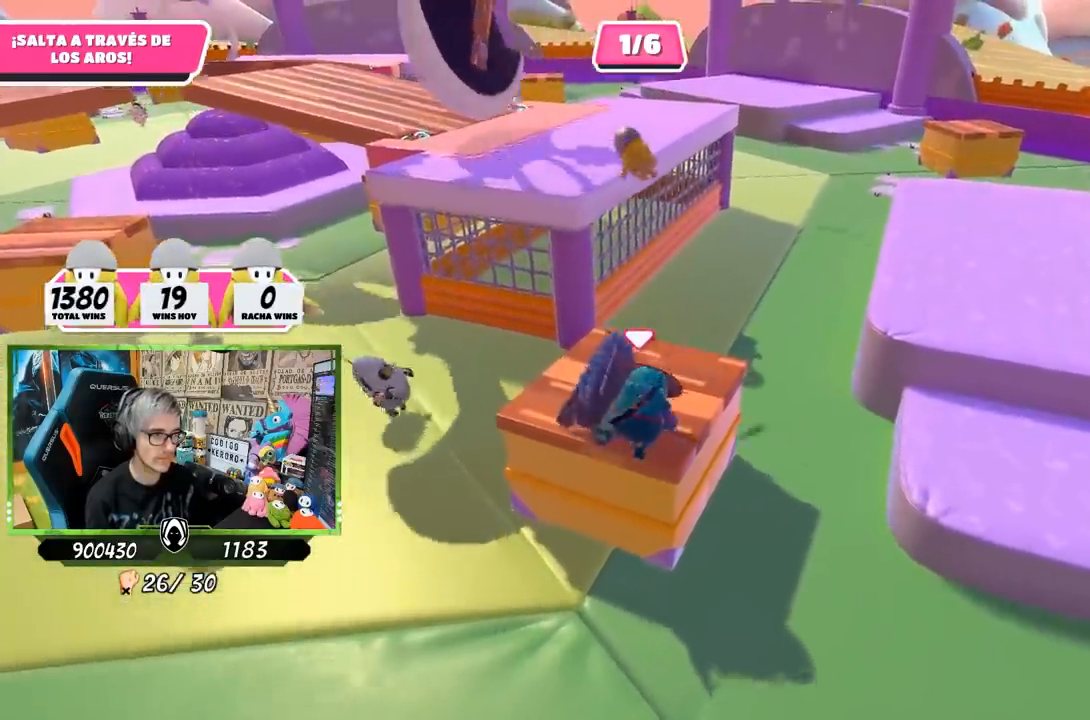
{"buttons": [], "left_stick": "up", "right_stick": "center", "events": [[183, "R2", "up"]]}
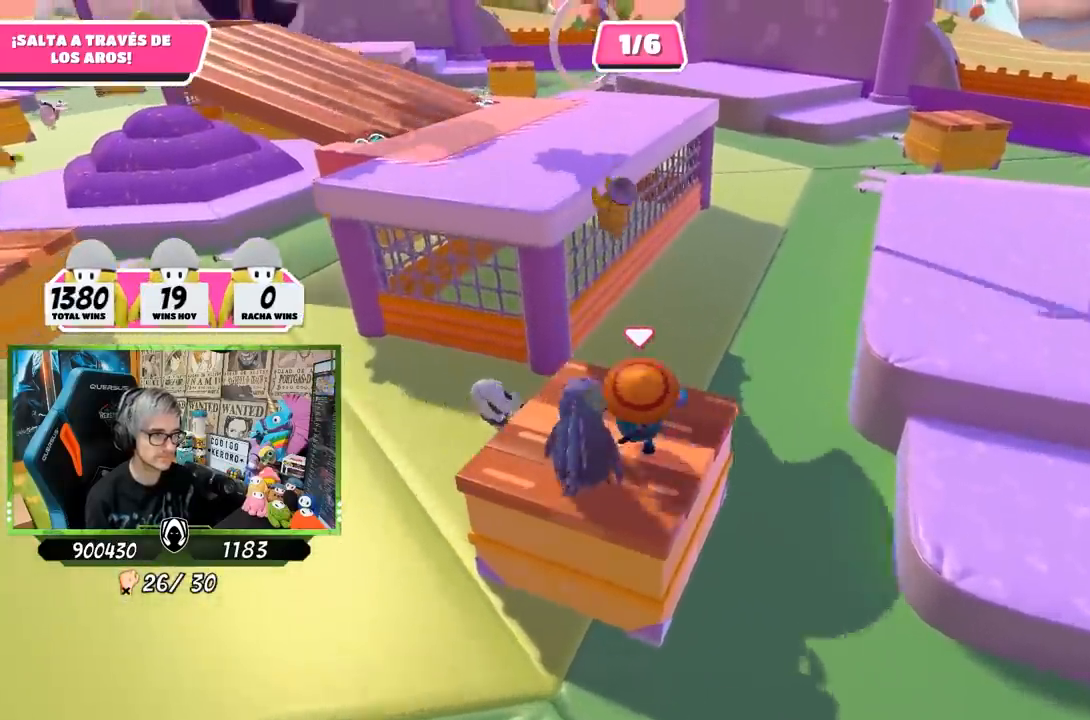
{"buttons": ["CROSS"], "left_stick": "up", "right_stick": "center", "events": [[17, "left_stick", "up-left"], [250, "left_stick", "up"], [350, "CROSS", "down"]]}
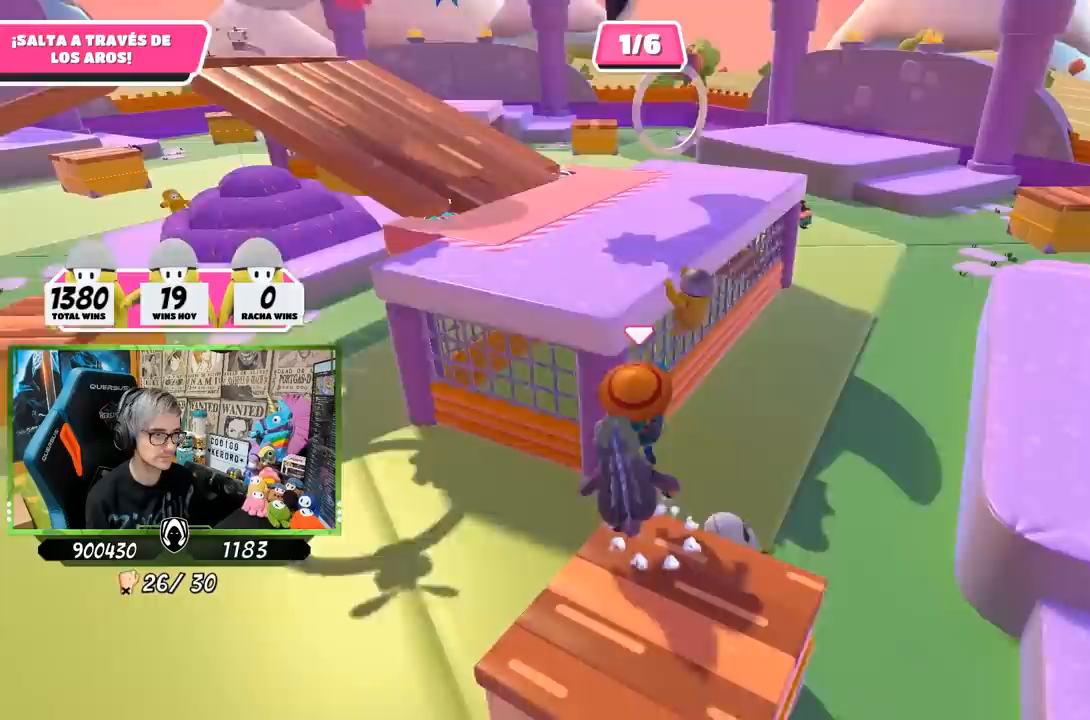
{"buttons": [], "left_stick": "up", "right_stick": "center", "events": [[50, "CROSS", "up"], [117, "SQUARE", "down"], [183, "SQUARE", "up"], [250, "SQUARE", "down"], [350, "SQUARE", "up"]]}
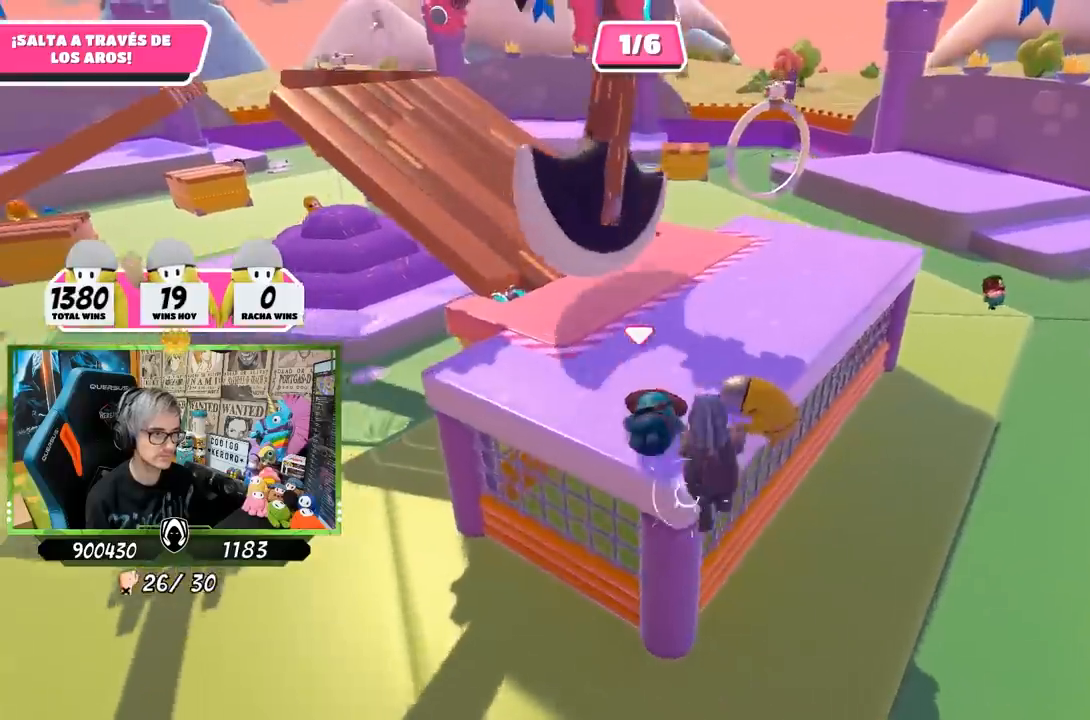
{"buttons": [], "left_stick": "up", "right_stick": "up", "events": [[17, "right_stick", "up"], [150, "right_stick", "center"], [417, "right_stick", "up"]]}
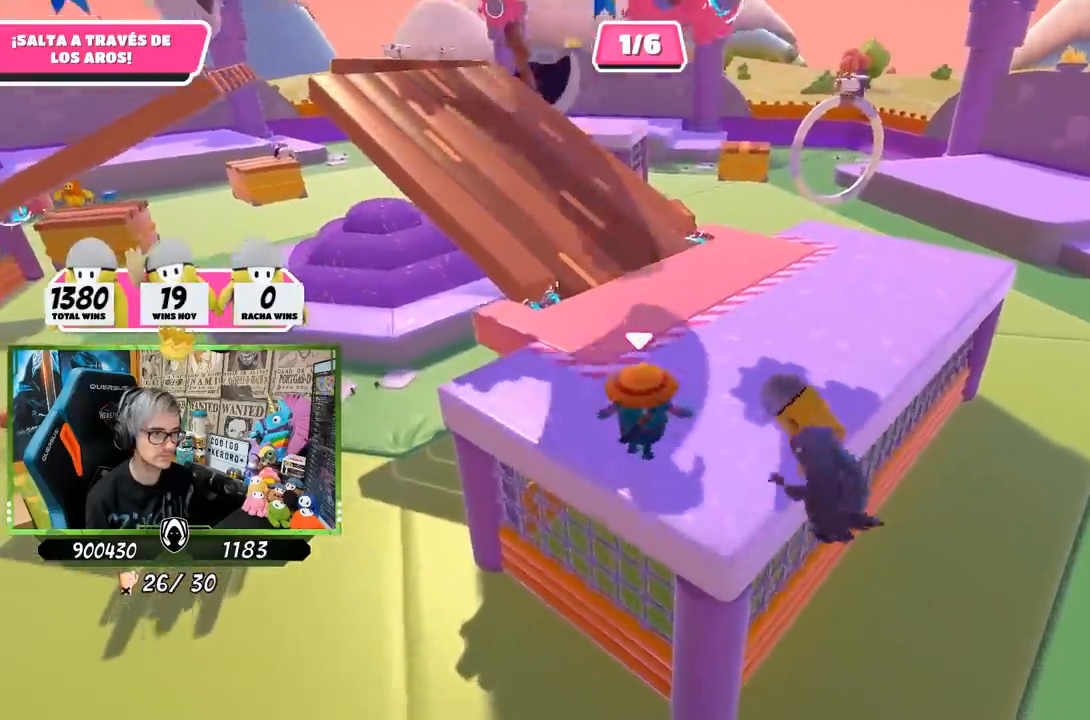
{"buttons": [], "left_stick": "up", "right_stick": "center", "events": [[250, "right_stick", "center"]]}